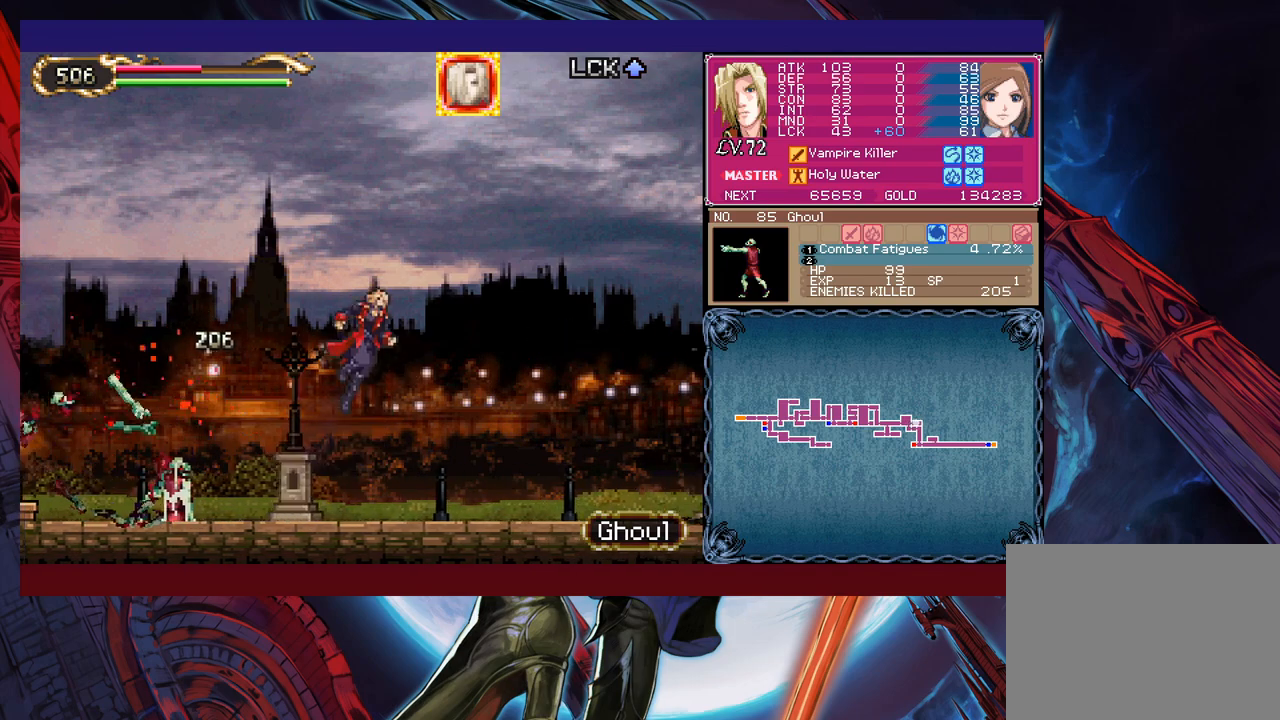
Gameplay with a controller (Xbox layout); each line is a JSON object with the inputs held at the frame after it. "events" lists button and stick changes between this image and that frame as [ms after this image, input, new state], when the widget could be followed in between. Not read: L2 L3 R2 R3 right_stick.
{"buttons": [], "left_stick": "right", "events": [[150, "B", "up"], [183, "left_stick", "up-left"], [233, "X", "down"], [333, "left_stick", "right"], [500, "X", "up"]]}
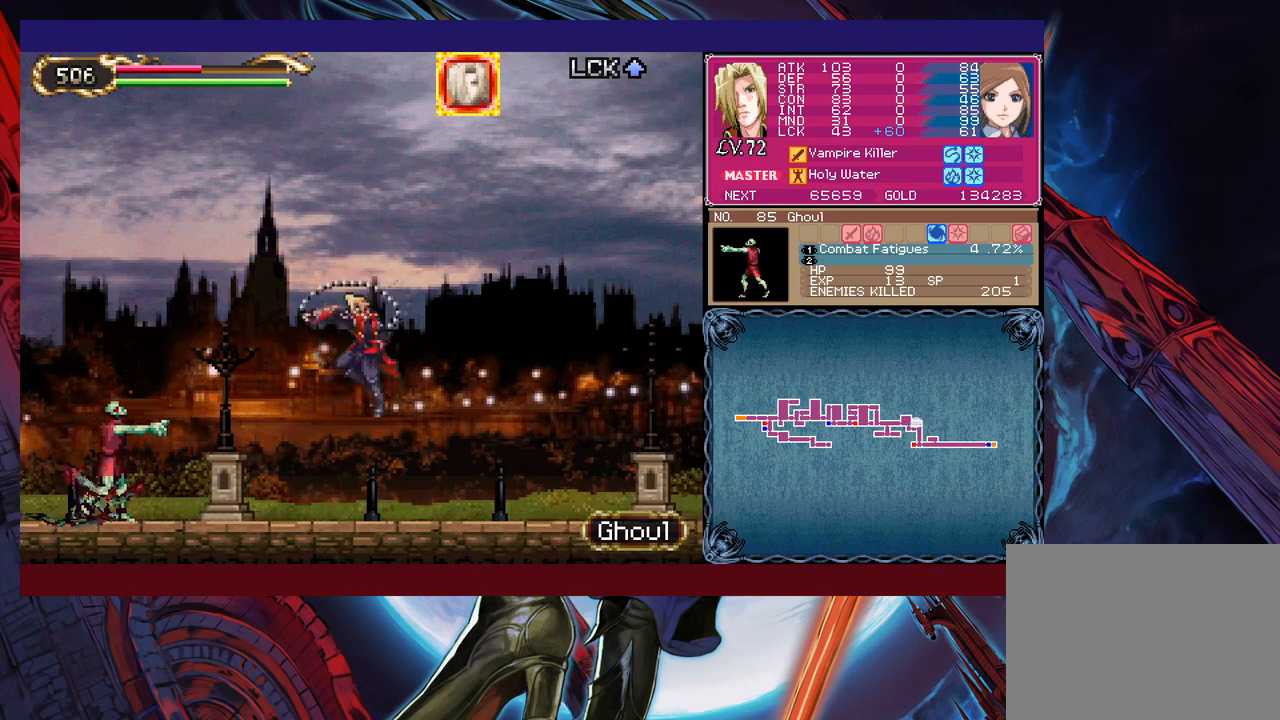
{"buttons": [], "left_stick": "right", "events": [[133, "left_stick", "down-left"], [183, "Y", "down"], [250, "left_stick", "down-right"], [283, "Y", "up"], [300, "left_stick", "right"]]}
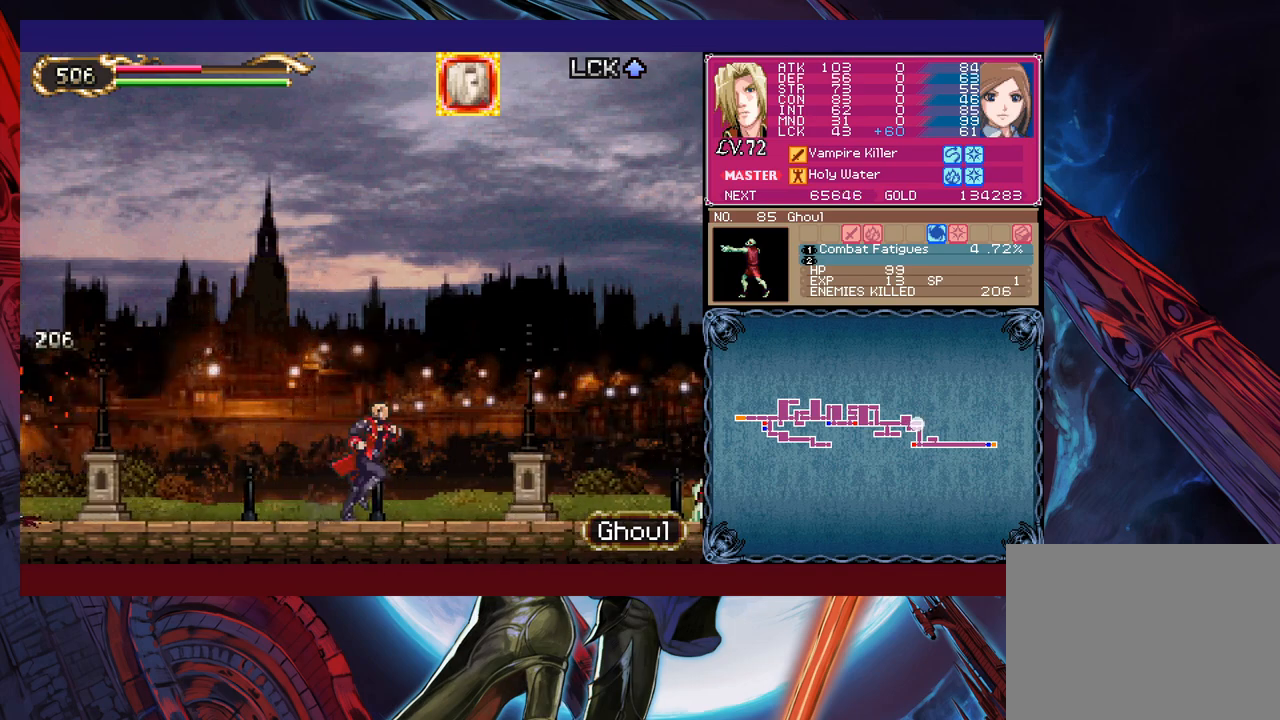
{"buttons": [], "left_stick": "right", "events": [[33, "X", "down"], [183, "X", "up"], [250, "left_stick", "down-right"], [350, "Y", "down"], [450, "Y", "up"], [450, "left_stick", "right"]]}
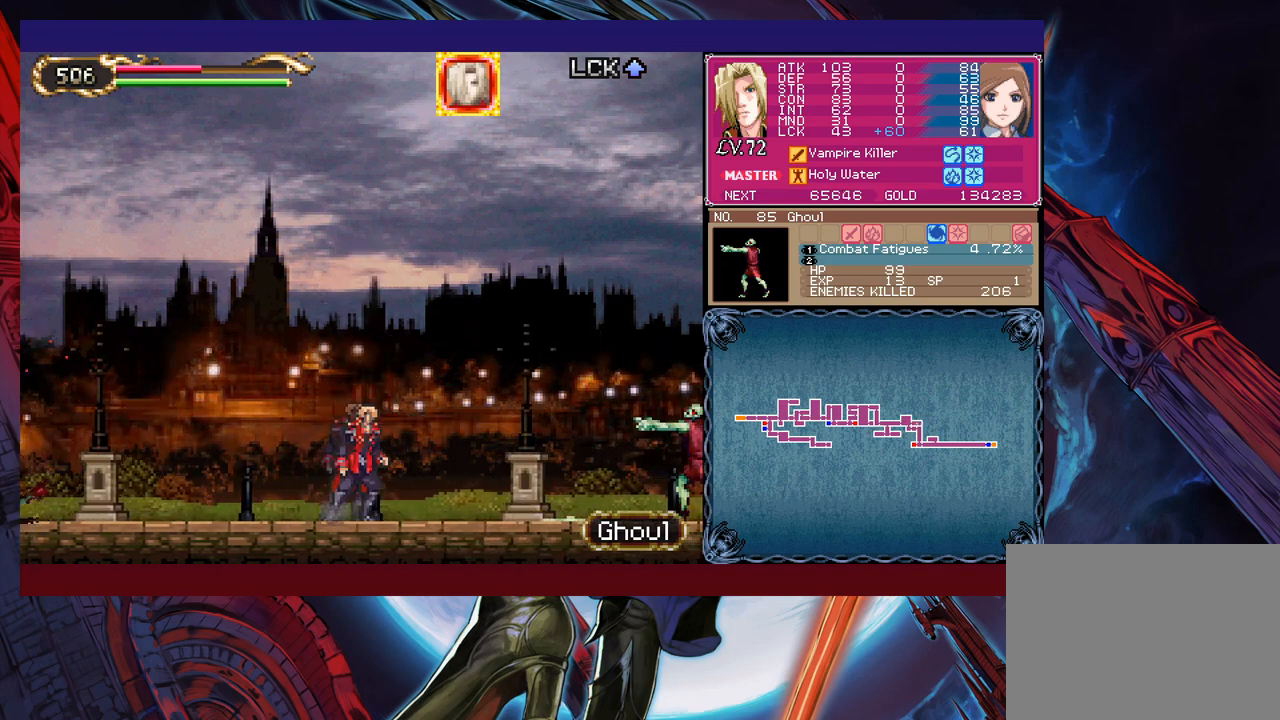
{"buttons": ["Y"], "left_stick": "right", "events": [[50, "X", "down"], [250, "X", "up"], [283, "left_stick", "down-right"], [400, "Y", "down"], [500, "left_stick", "right"]]}
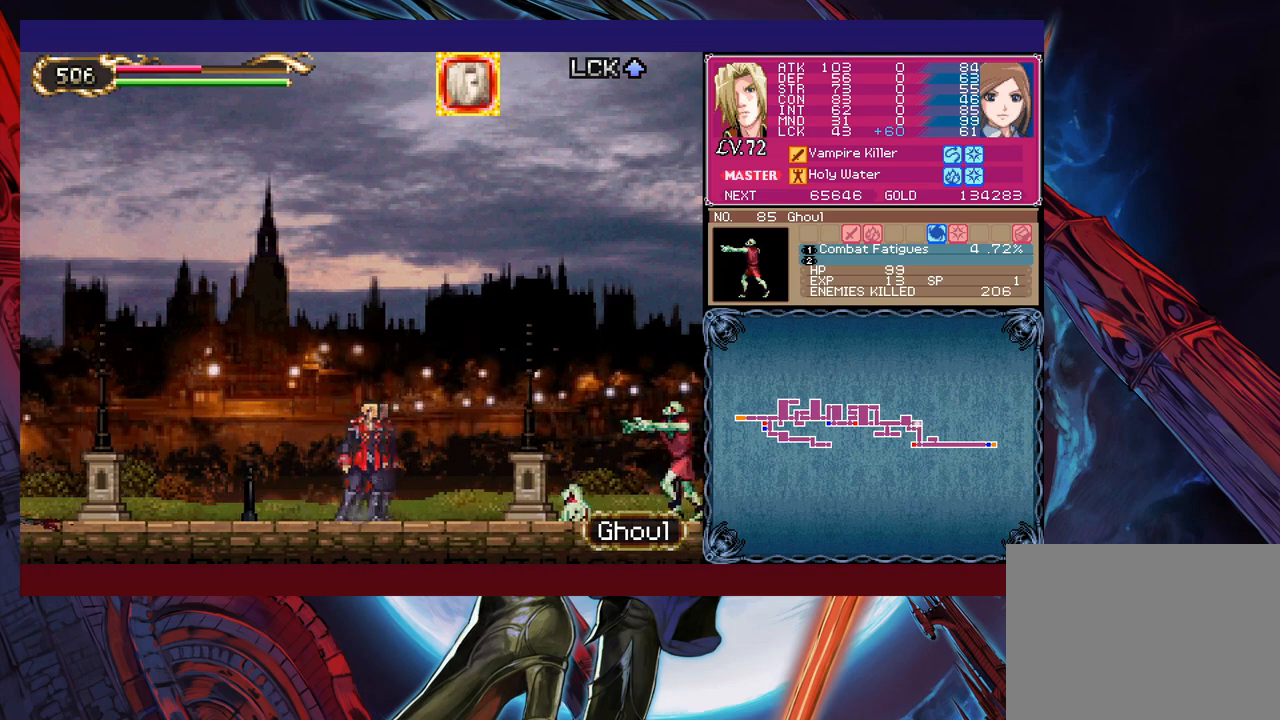
{"buttons": [], "left_stick": "down-right", "events": [[50, "Y", "up"], [150, "X", "down"], [400, "X", "up"], [400, "left_stick", "down-right"]]}
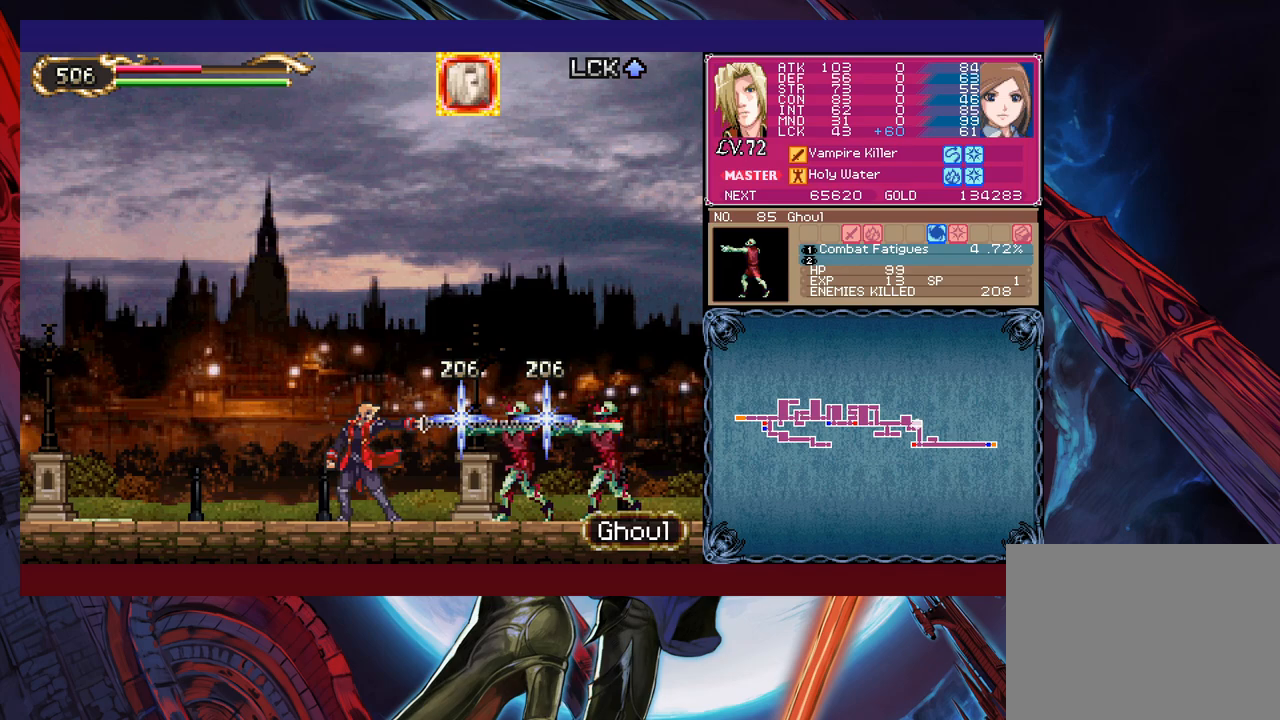
{"buttons": [], "left_stick": "right", "events": [[50, "Y", "down"], [100, "left_stick", "right"], [183, "Y", "up"], [233, "X", "down"], [450, "X", "up"]]}
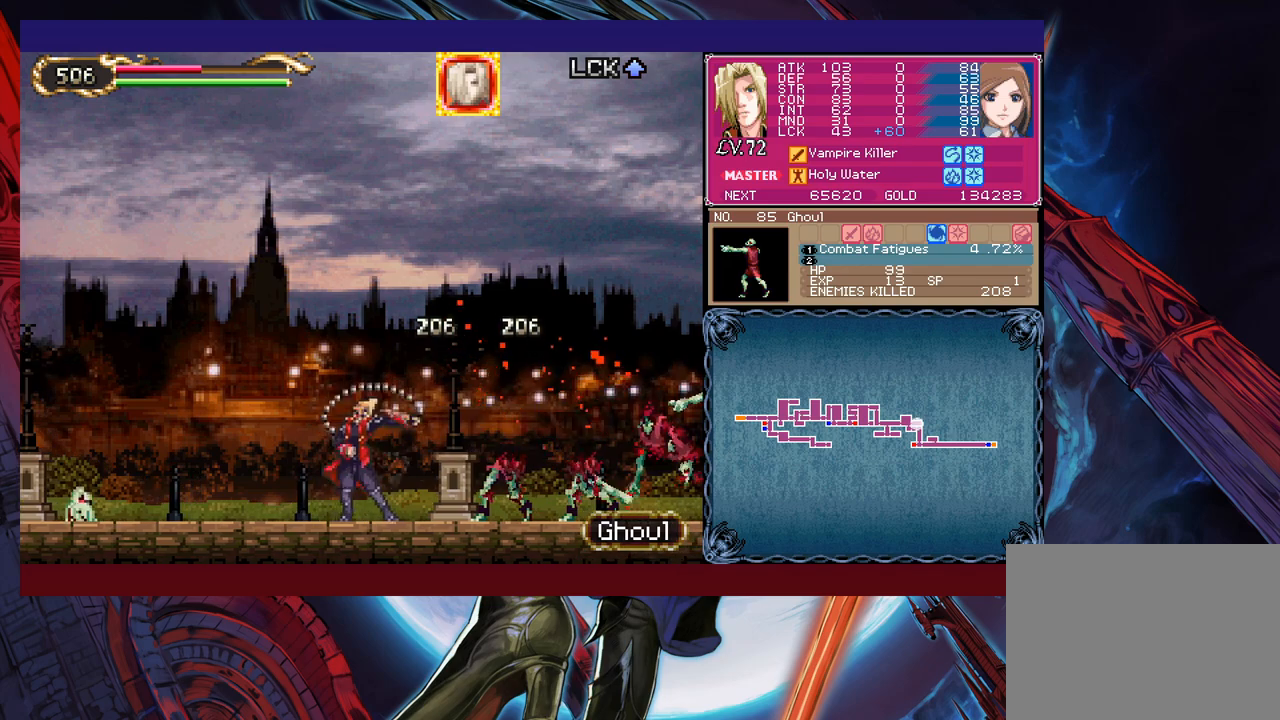
{"buttons": [], "left_stick": "left", "events": [[33, "left_stick", "down-right"], [100, "Y", "down"], [200, "Y", "up"], [200, "left_stick", "left"], [300, "X", "down"], [433, "X", "up"]]}
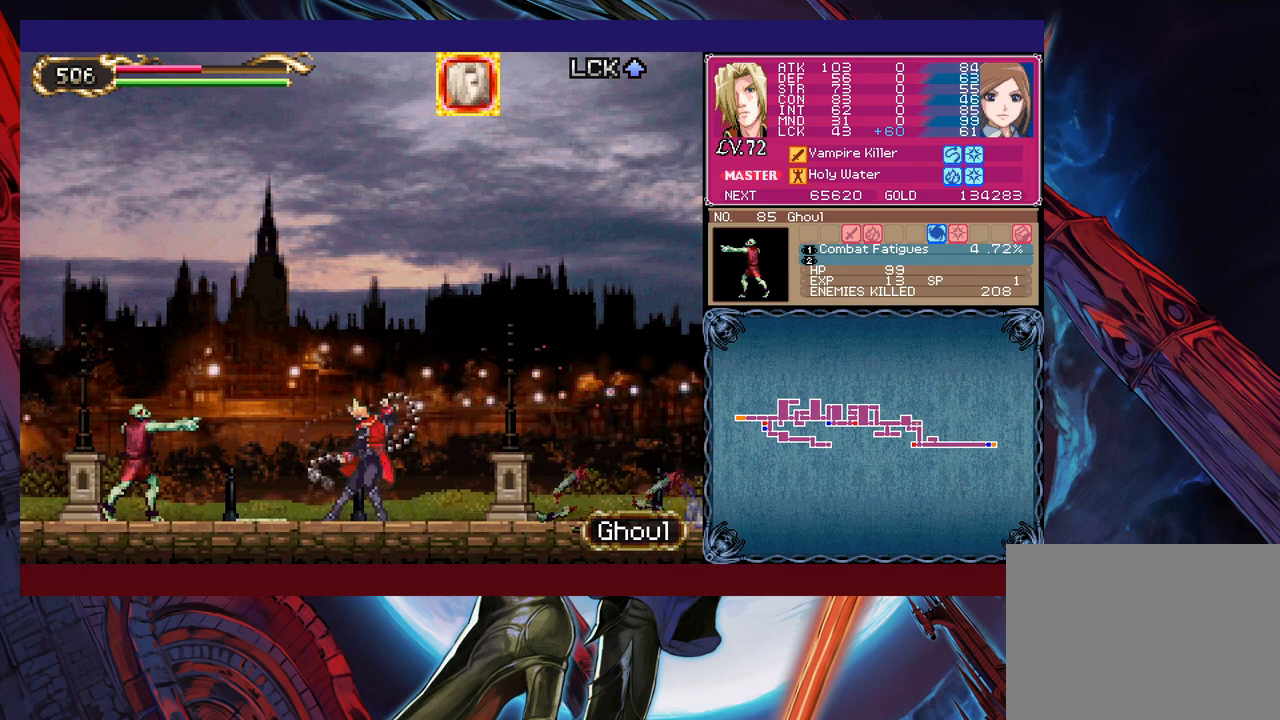
{"buttons": ["X"], "left_stick": "left", "events": [[100, "left_stick", "down-left"], [200, "left_stick", "down"], [250, "X", "down"], [350, "X", "up"], [350, "left_stick", "left"], [483, "X", "down"]]}
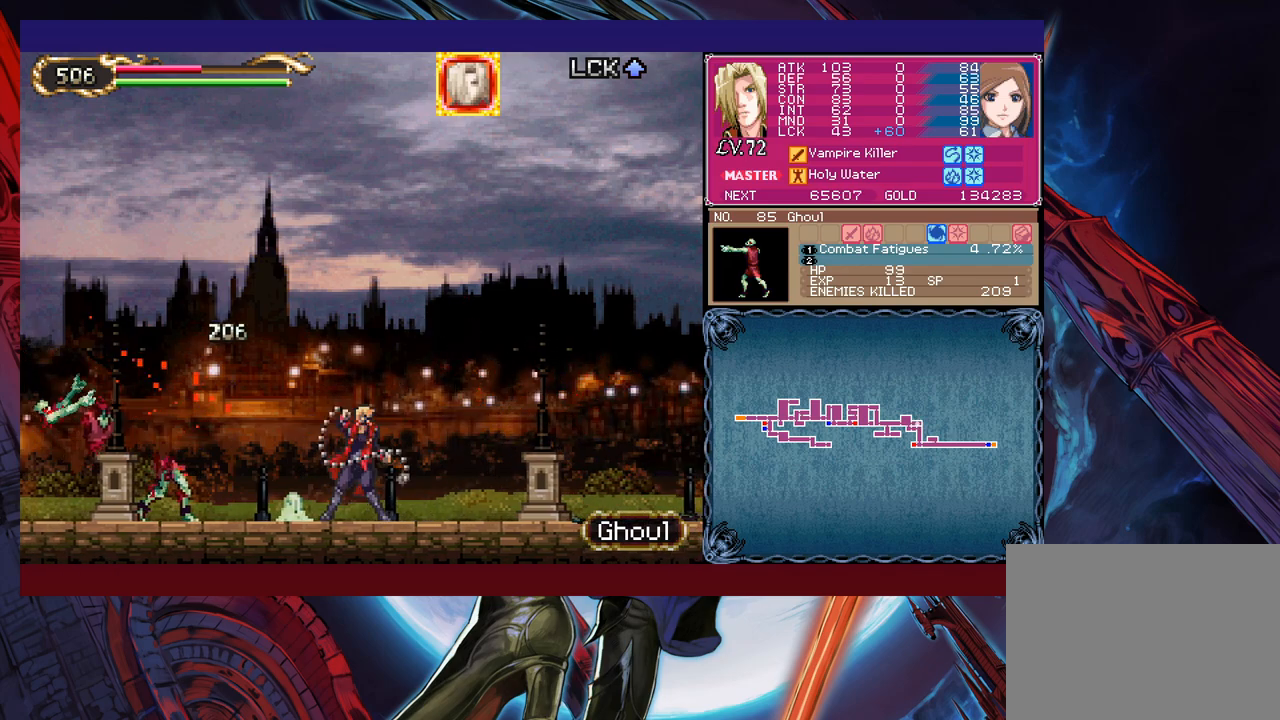
{"buttons": [], "left_stick": "center", "events": [[83, "X", "up"], [283, "left_stick", "down-left"], [350, "Y", "down"], [450, "left_stick", "center"], [483, "Y", "up"]]}
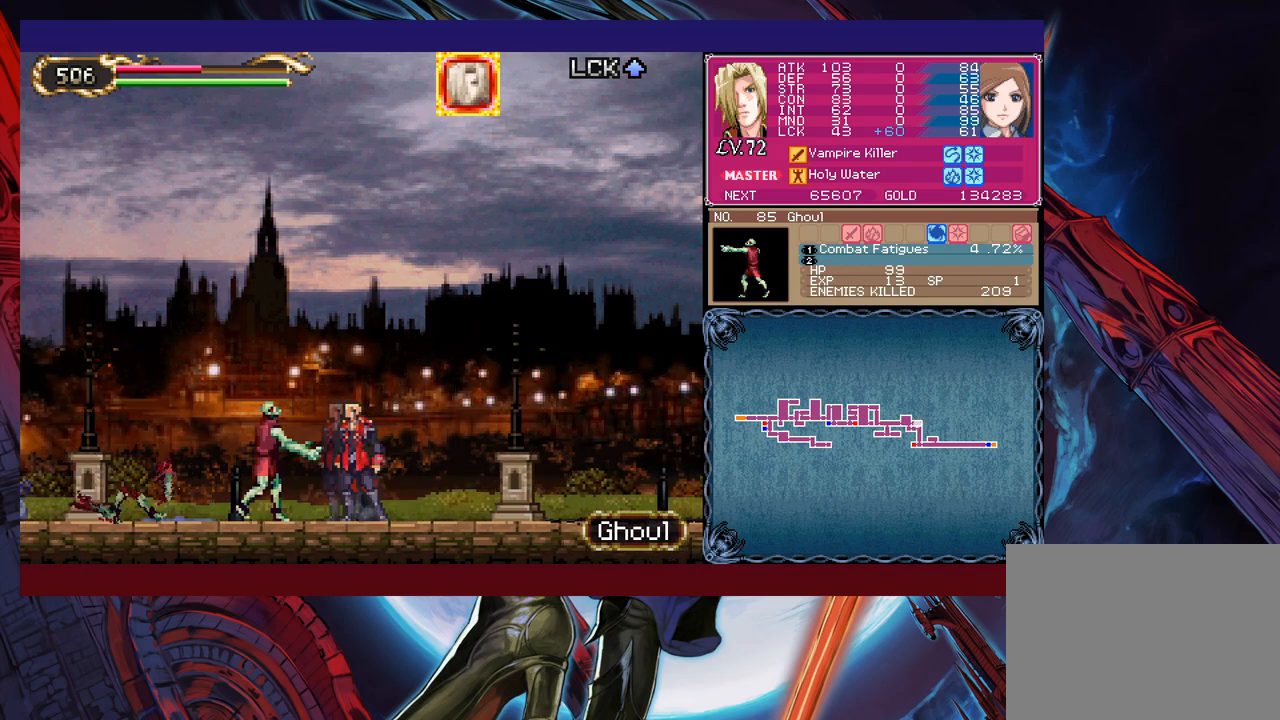
{"buttons": [], "left_stick": "center", "events": [[33, "X", "down"], [200, "X", "up"], [350, "left_stick", "down"], [400, "Y", "down"], [450, "left_stick", "center"], [483, "Y", "up"]]}
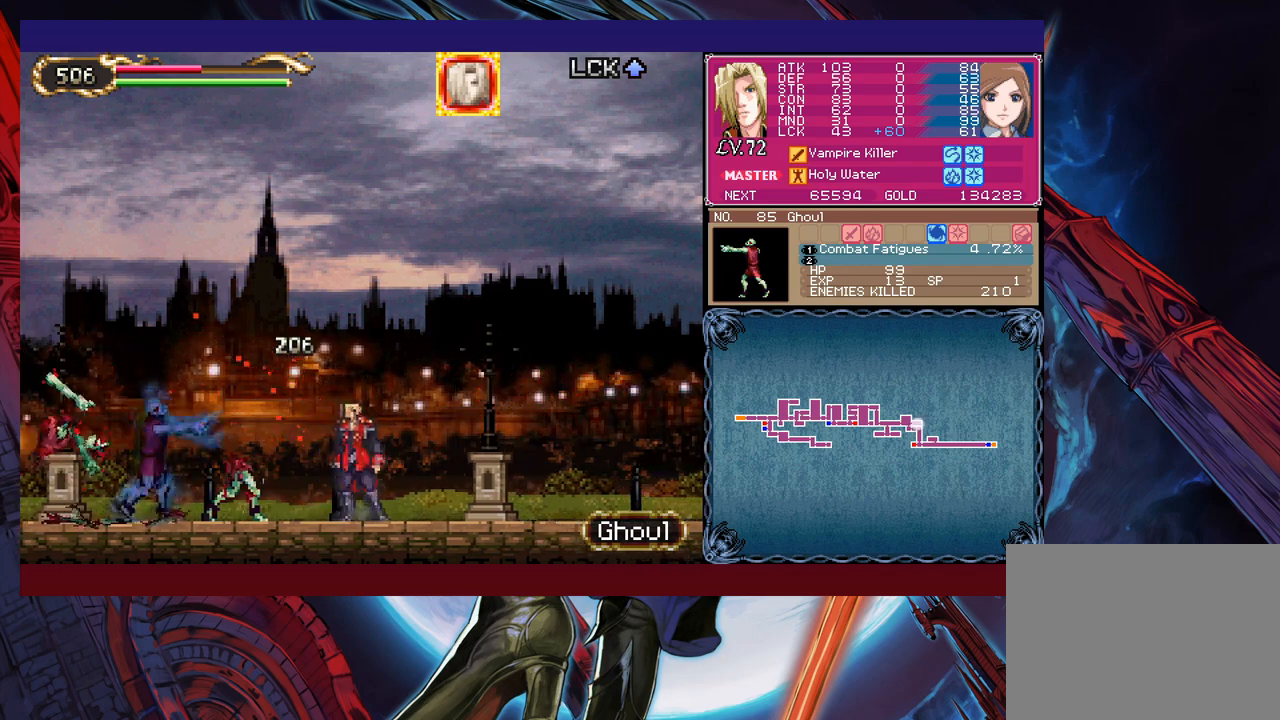
{"buttons": [], "left_stick": "center", "events": [[50, "X", "down"], [233, "X", "up"], [383, "left_stick", "down"], [433, "Y", "down"], [500, "Y", "up"], [500, "left_stick", "center"]]}
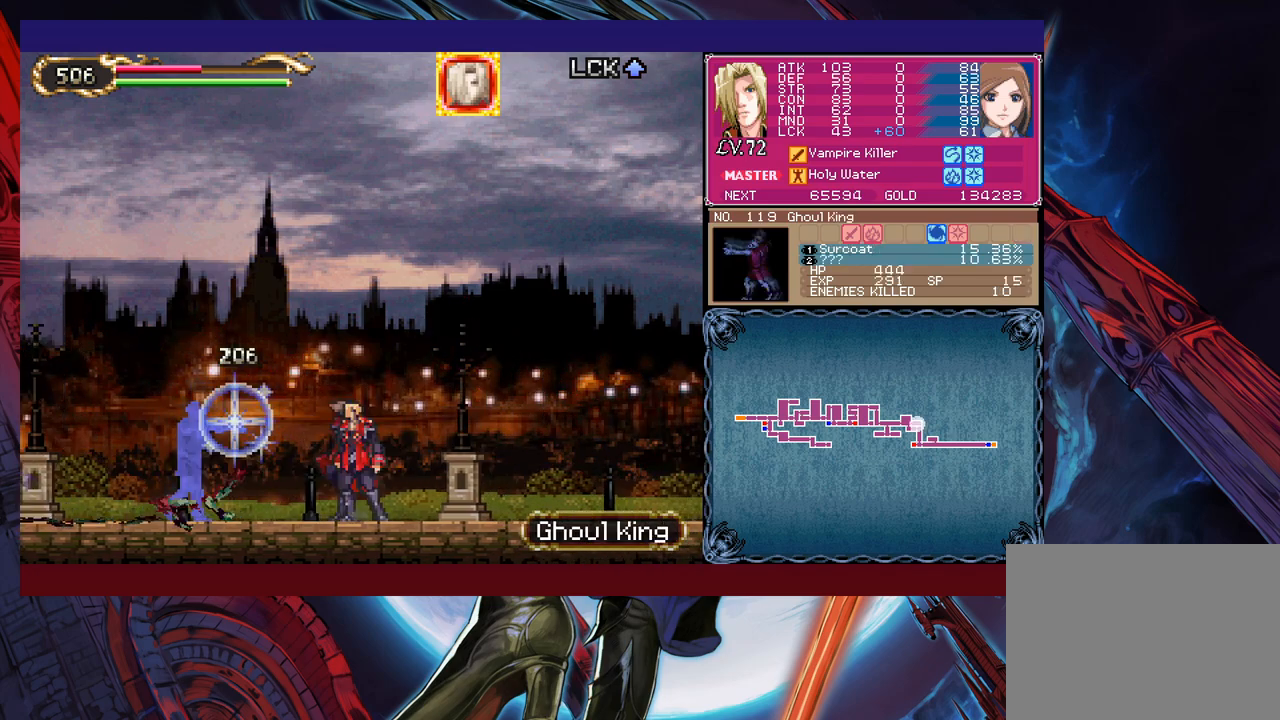
{"buttons": ["Y"], "left_stick": "down", "events": [[83, "X", "down"], [250, "X", "up"], [400, "left_stick", "down"], [450, "Y", "down"]]}
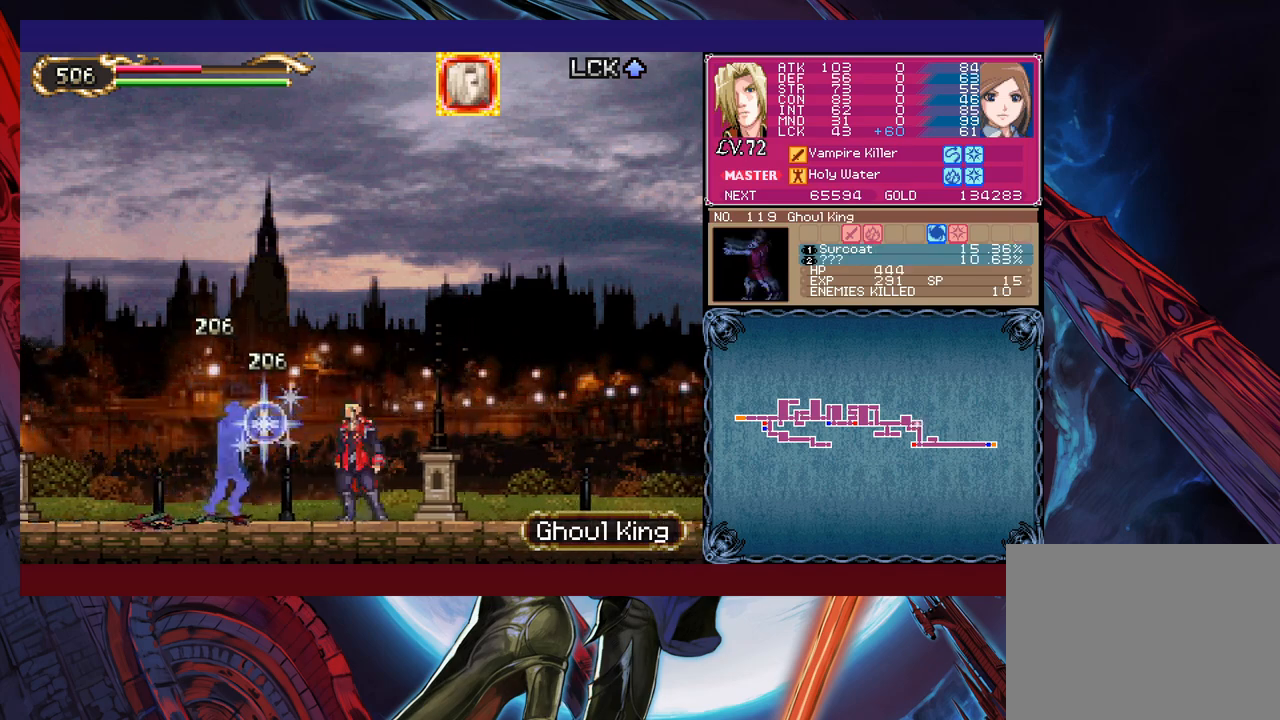
{"buttons": [], "left_stick": "down", "events": [[33, "Y", "up"], [50, "left_stick", "center"], [100, "X", "down"], [300, "X", "up"], [500, "left_stick", "down"]]}
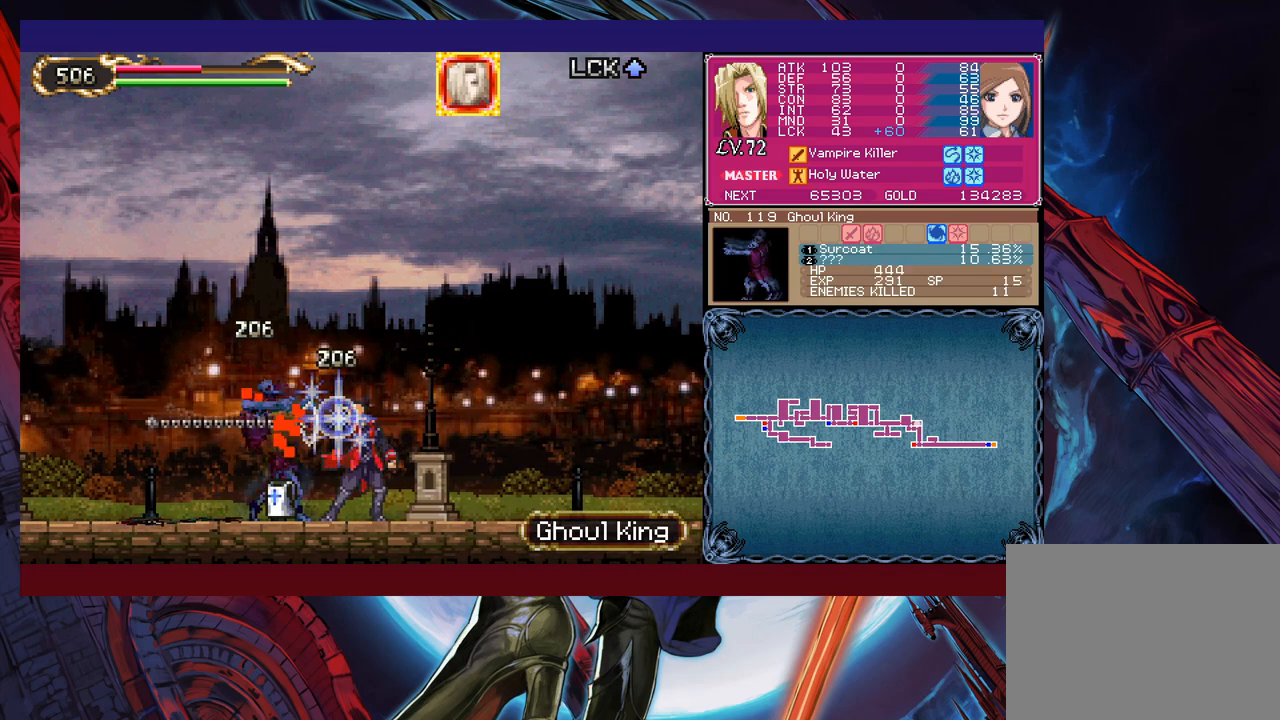
{"buttons": ["B"], "left_stick": "down-right", "events": [[100, "left_stick", "center"], [183, "left_stick", "left"], [450, "Y", "down"], [450, "left_stick", "right"], [500, "B", "down"], [500, "Y", "up"], [500, "left_stick", "down-right"]]}
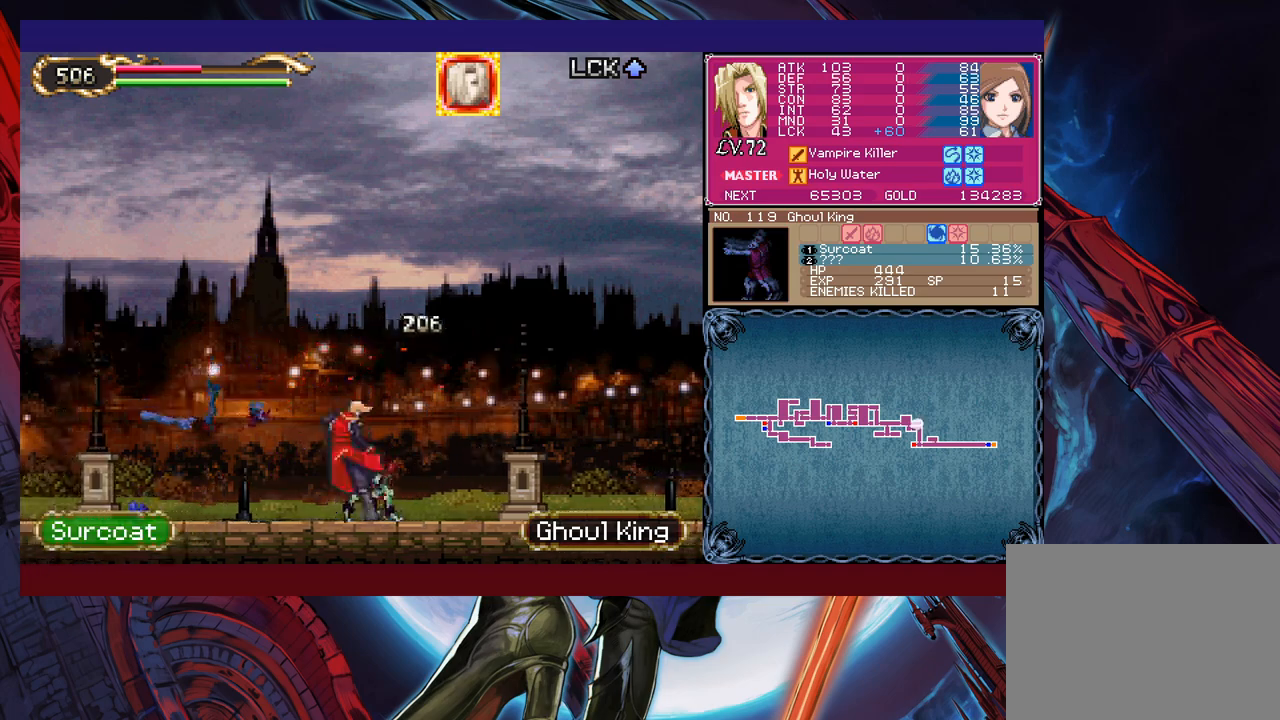
{"buttons": [], "left_stick": "left", "events": [[33, "left_stick", "right"], [50, "B", "up"], [50, "left_stick", "down-left"], [100, "B", "down"], [183, "B", "up"], [250, "B", "down"], [300, "B", "up"], [450, "left_stick", "left"]]}
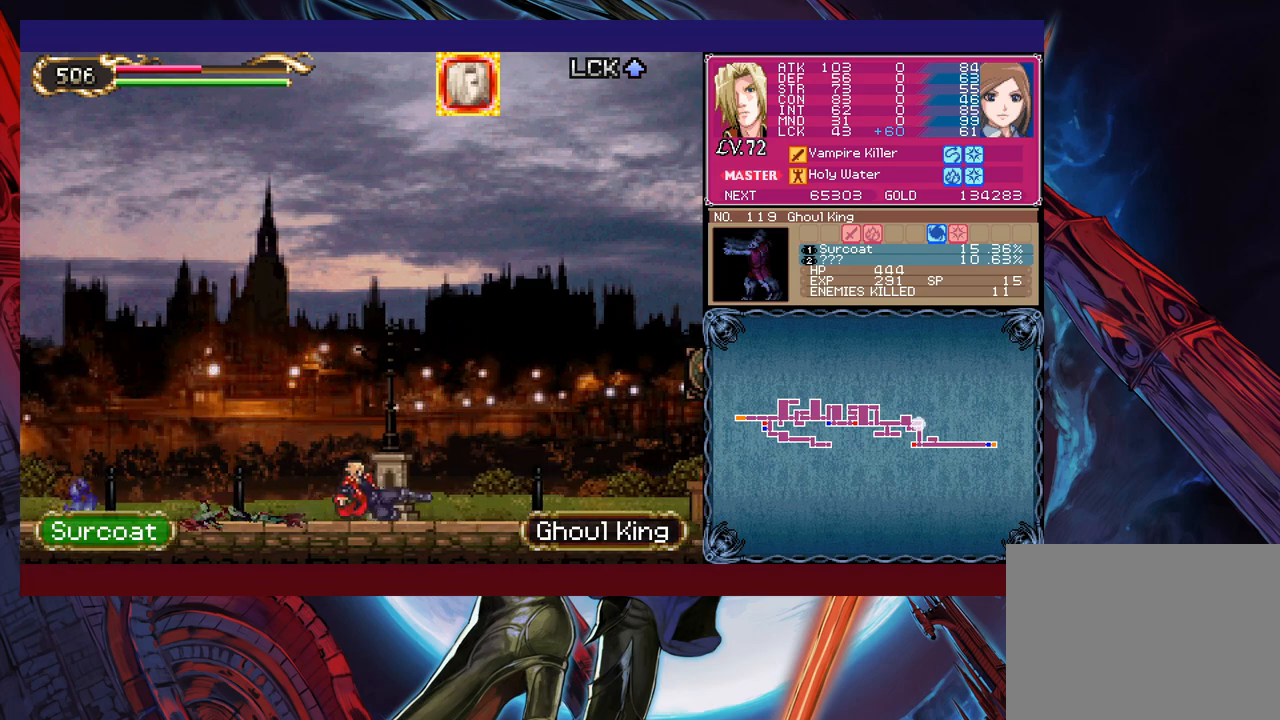
{"buttons": ["B"], "left_stick": "down-left", "events": [[50, "left_stick", "center"], [100, "left_stick", "right"], [233, "Y", "down"], [250, "B", "down"], [250, "left_stick", "down-left"], [283, "Y", "up"], [333, "B", "up"], [400, "B", "down"], [450, "B", "up"], [500, "B", "down"]]}
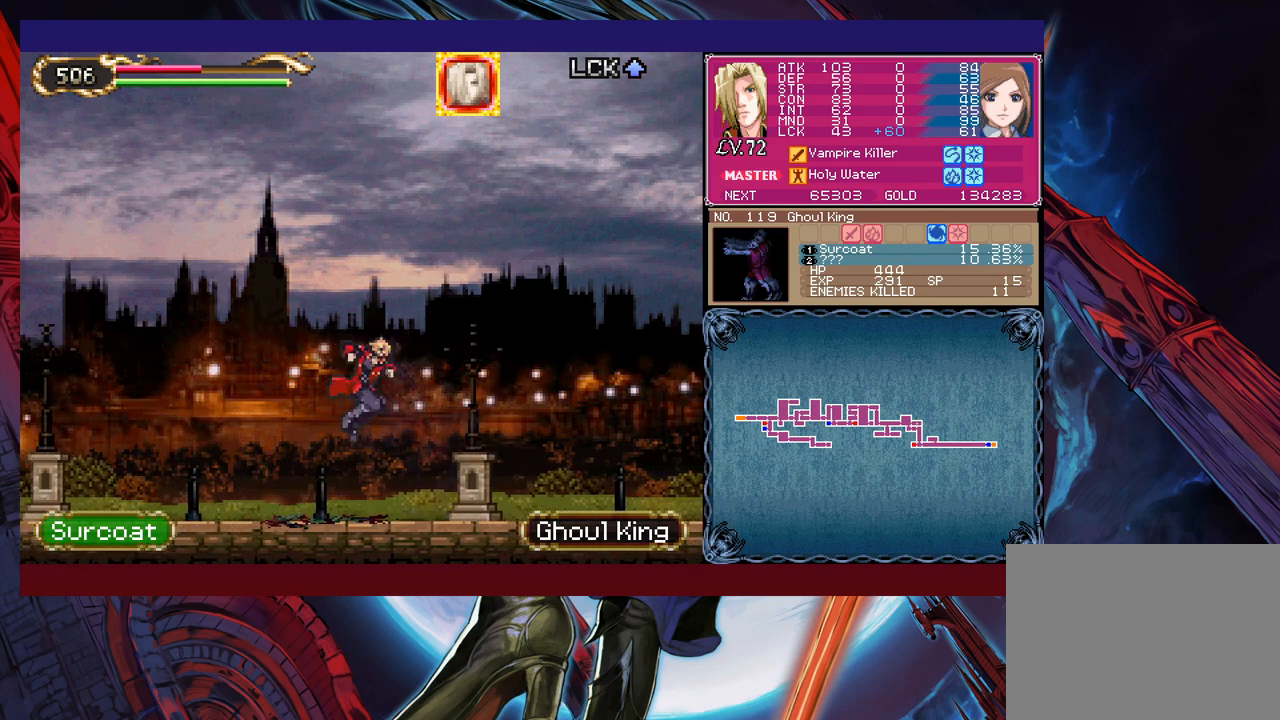
{"buttons": [], "left_stick": "down-left", "events": [[100, "B", "up"], [100, "left_stick", "center"], [150, "Y", "down"], [150, "left_stick", "right"], [200, "B", "down"], [200, "Y", "up"], [250, "left_stick", "down-left"], [300, "B", "up"]]}
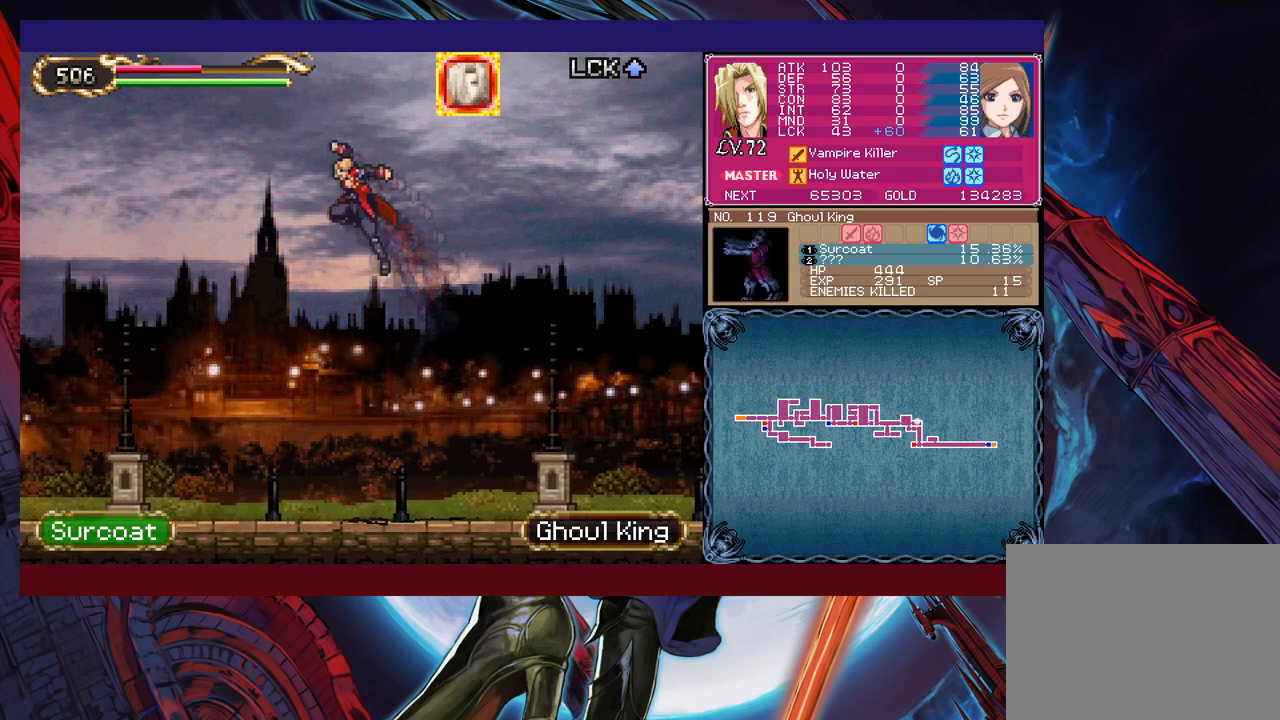
{"buttons": [], "left_stick": "up-left", "events": [[83, "left_stick", "left"], [300, "left_stick", "up-left"], [400, "B", "down"], [400, "Y", "down"], [500, "B", "up"], [500, "Y", "up"]]}
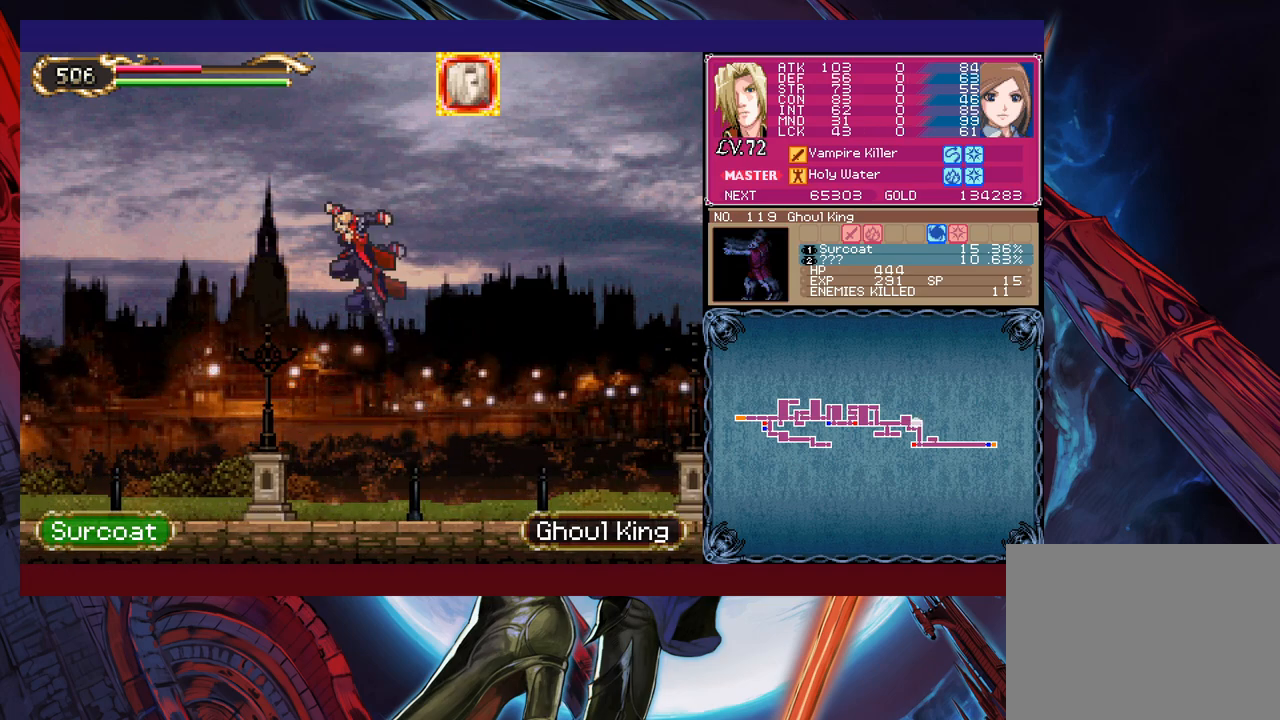
{"buttons": [], "left_stick": "up-left", "events": []}
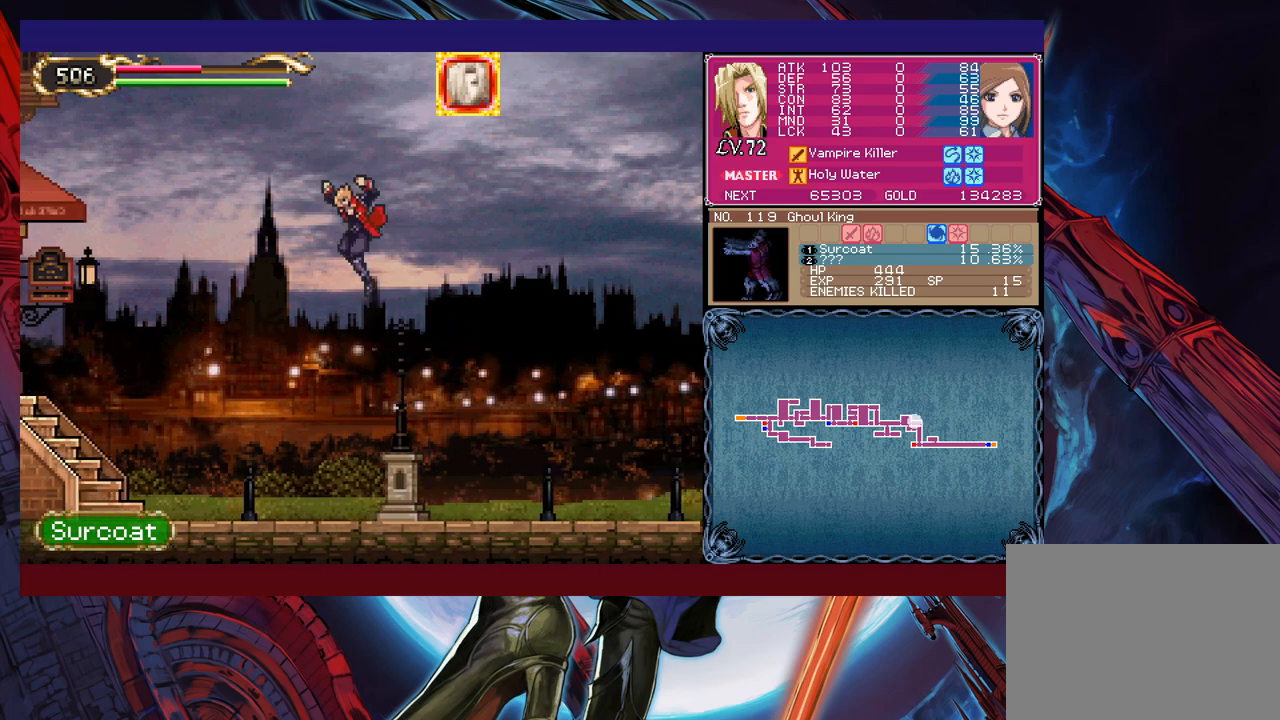
{"buttons": [], "left_stick": "down-left", "events": [[100, "B", "down"], [100, "Y", "down"], [283, "B", "up"], [283, "Y", "up"], [350, "left_stick", "down-left"]]}
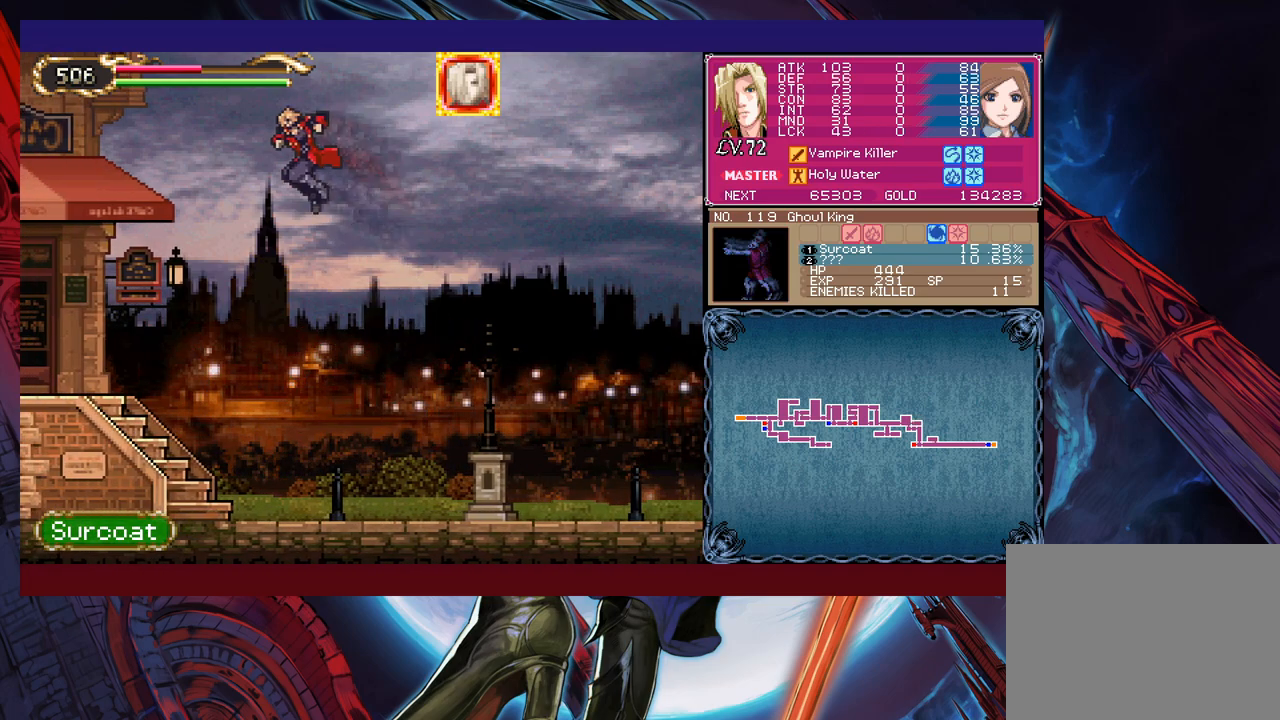
{"buttons": ["B"], "left_stick": "left", "events": [[100, "left_stick", "left"], [433, "B", "down"]]}
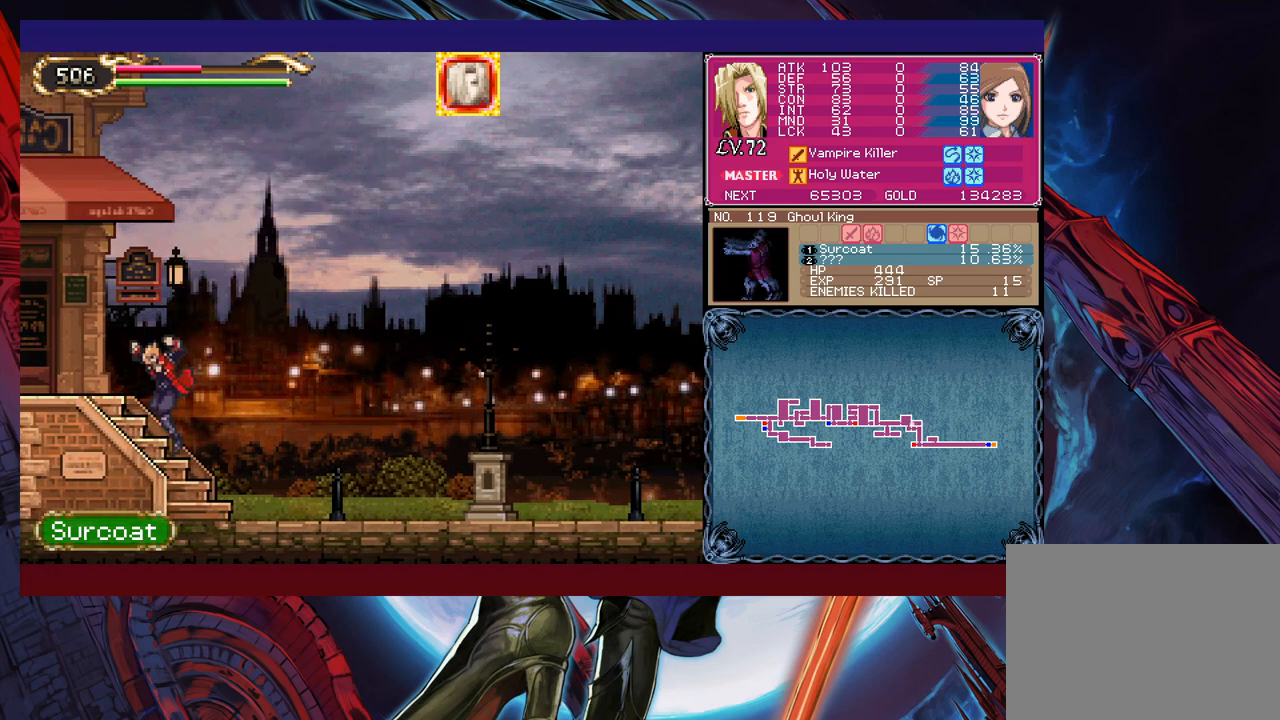
{"buttons": ["Y"], "left_stick": "right", "events": [[33, "B", "up"], [483, "Y", "down"], [483, "left_stick", "right"]]}
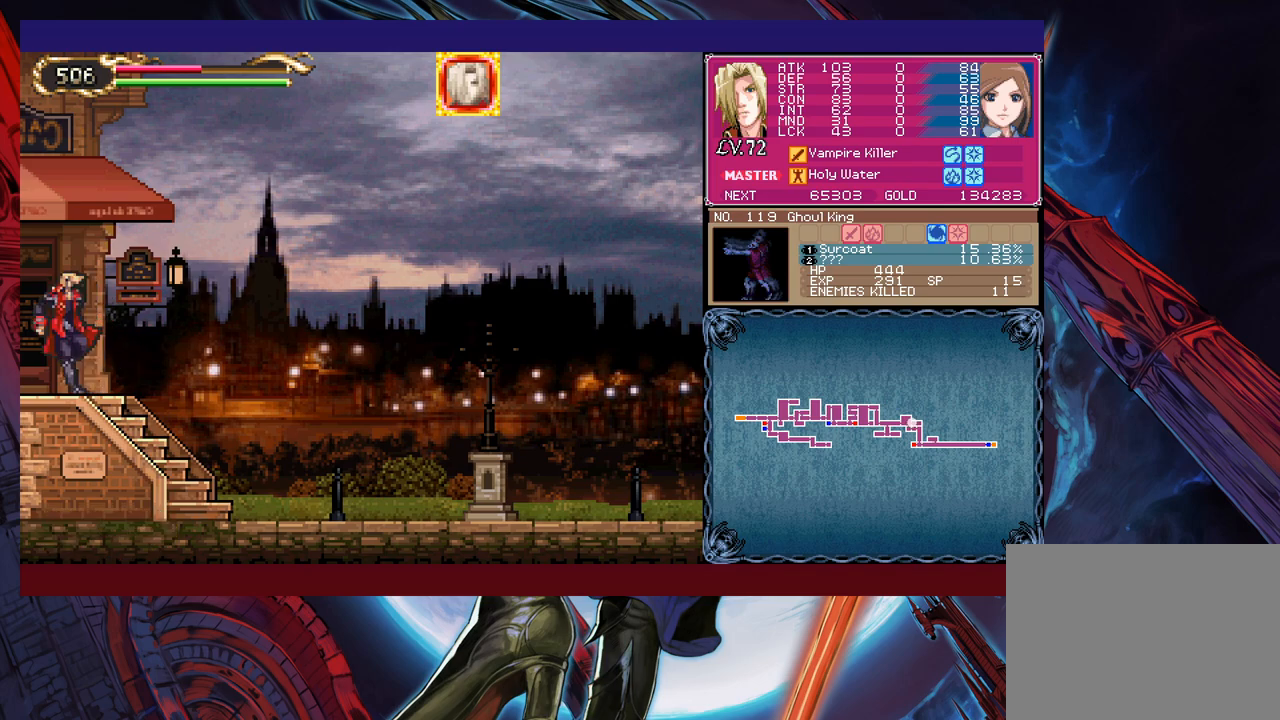
{"buttons": [], "left_stick": "right", "events": [[33, "B", "down"], [33, "Y", "up"], [50, "left_stick", "left"], [83, "B", "up"], [200, "left_stick", "right"]]}
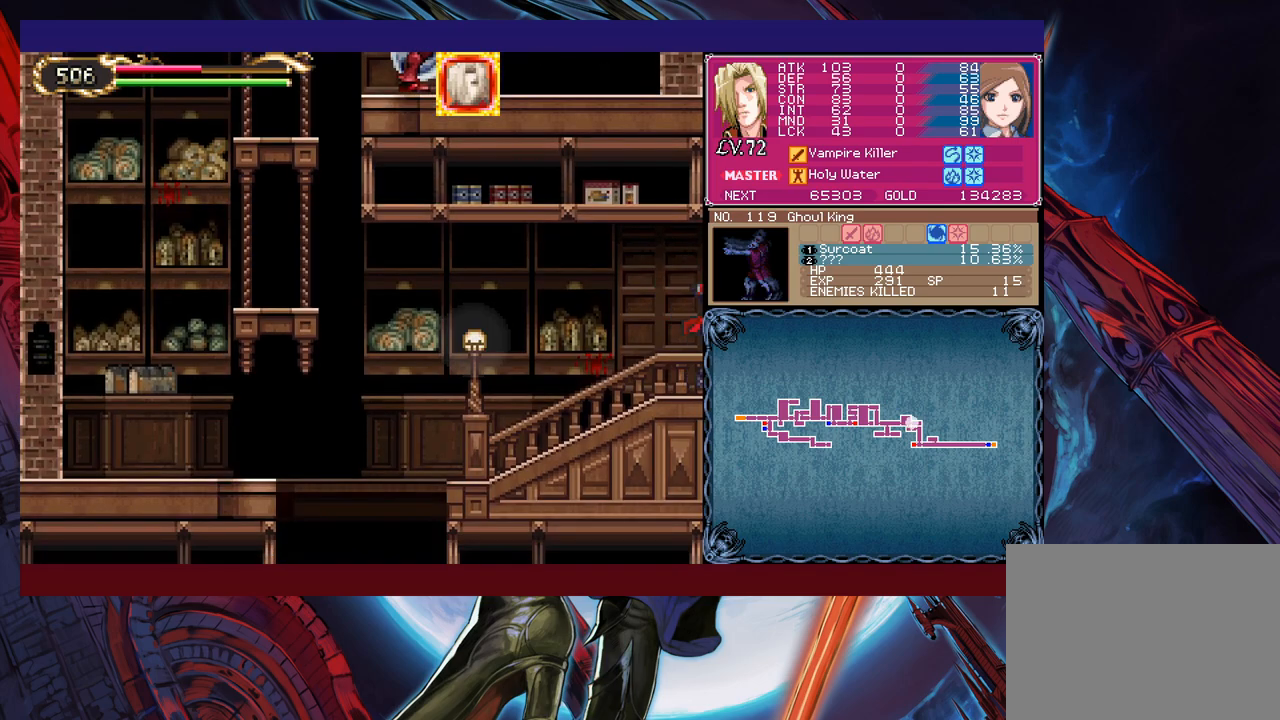
{"buttons": ["X"], "left_stick": "up-right", "events": [[250, "L1", "down"], [333, "left_stick", "up-right"], [350, "L1", "up"], [383, "X", "down"]]}
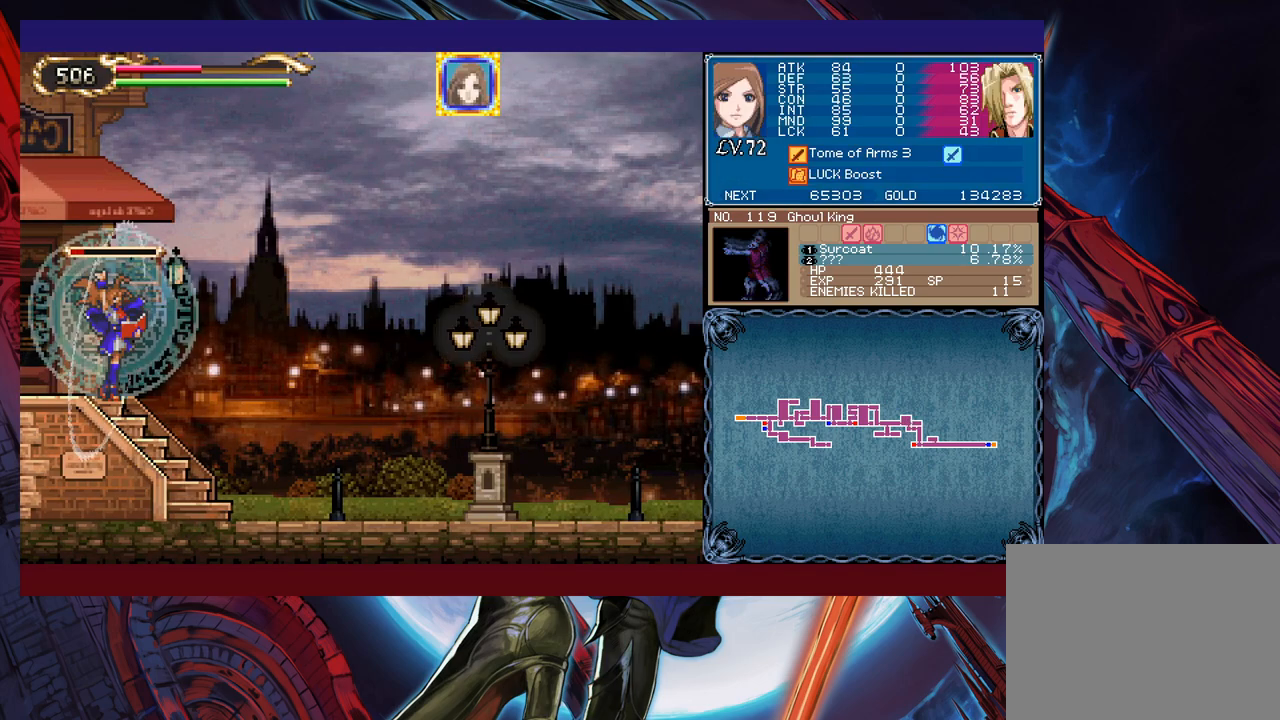
{"buttons": ["X"], "left_stick": "center", "events": [[150, "left_stick", "center"]]}
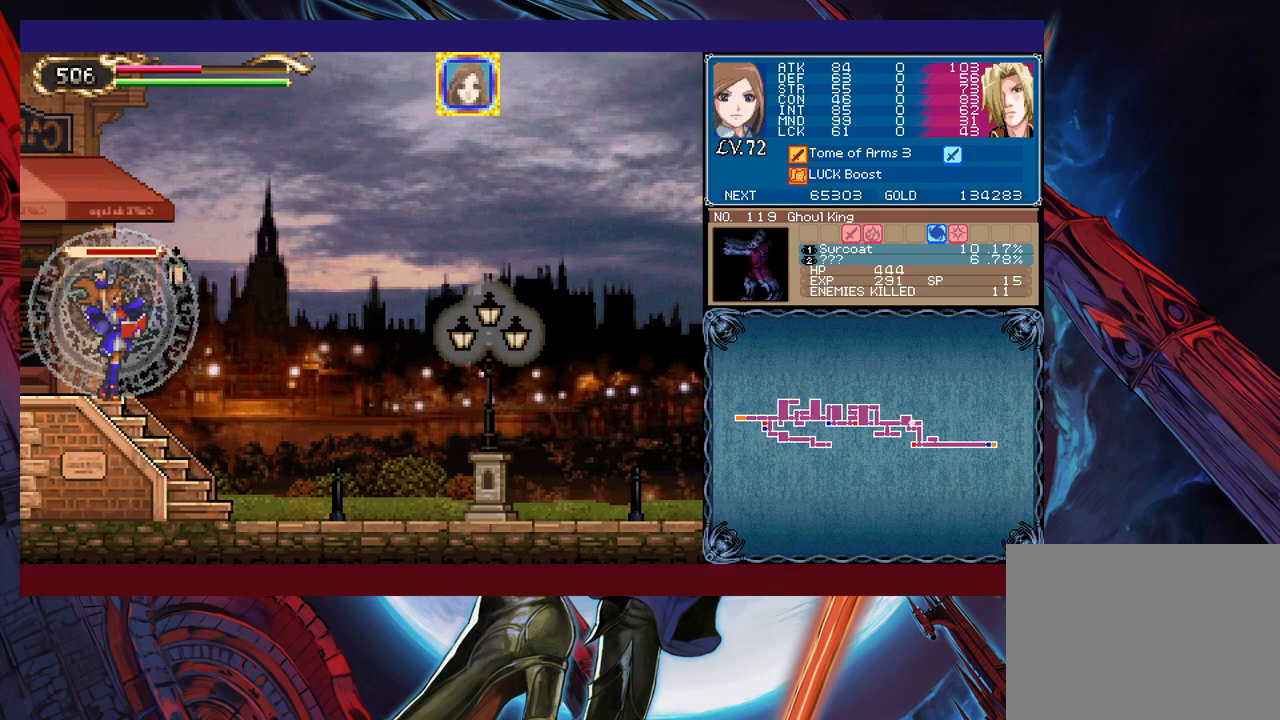
{"buttons": ["A", "X"], "left_stick": "center", "events": [[433, "A", "down"]]}
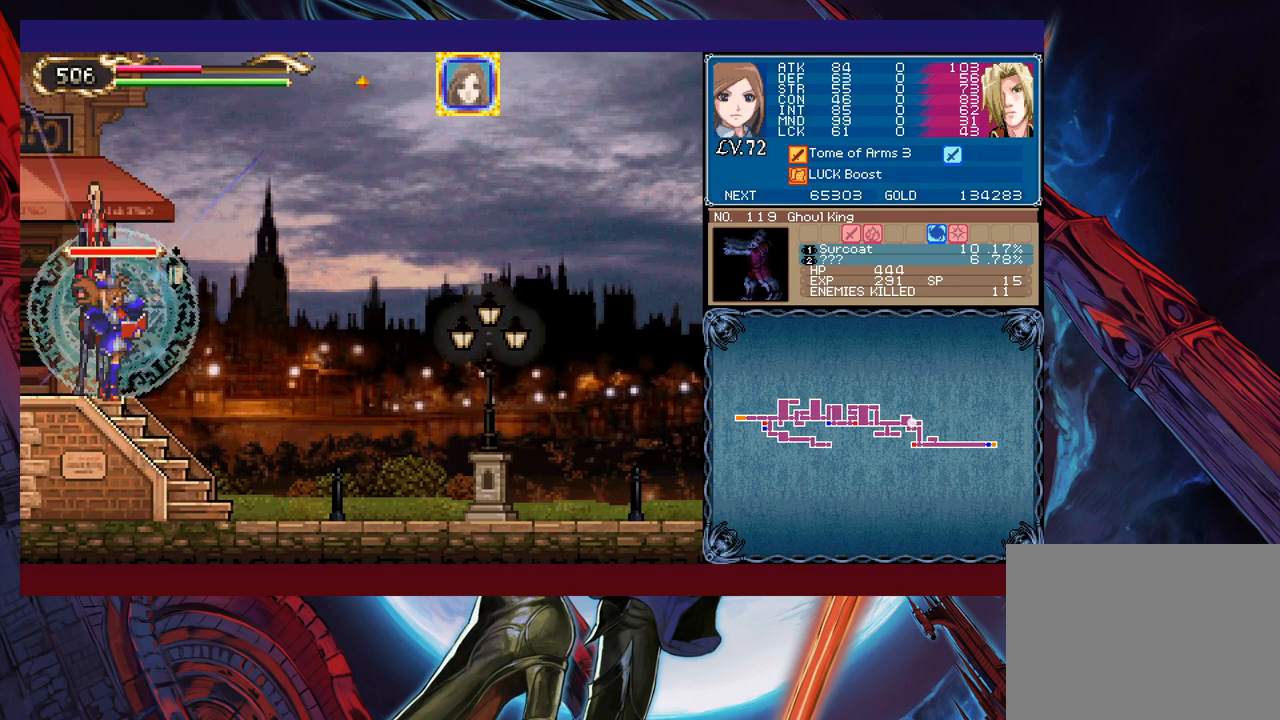
{"buttons": [], "left_stick": "right", "events": [[33, "L1", "down"], [50, "A", "up"], [133, "L1", "up"], [183, "left_stick", "right"], [400, "X", "up"]]}
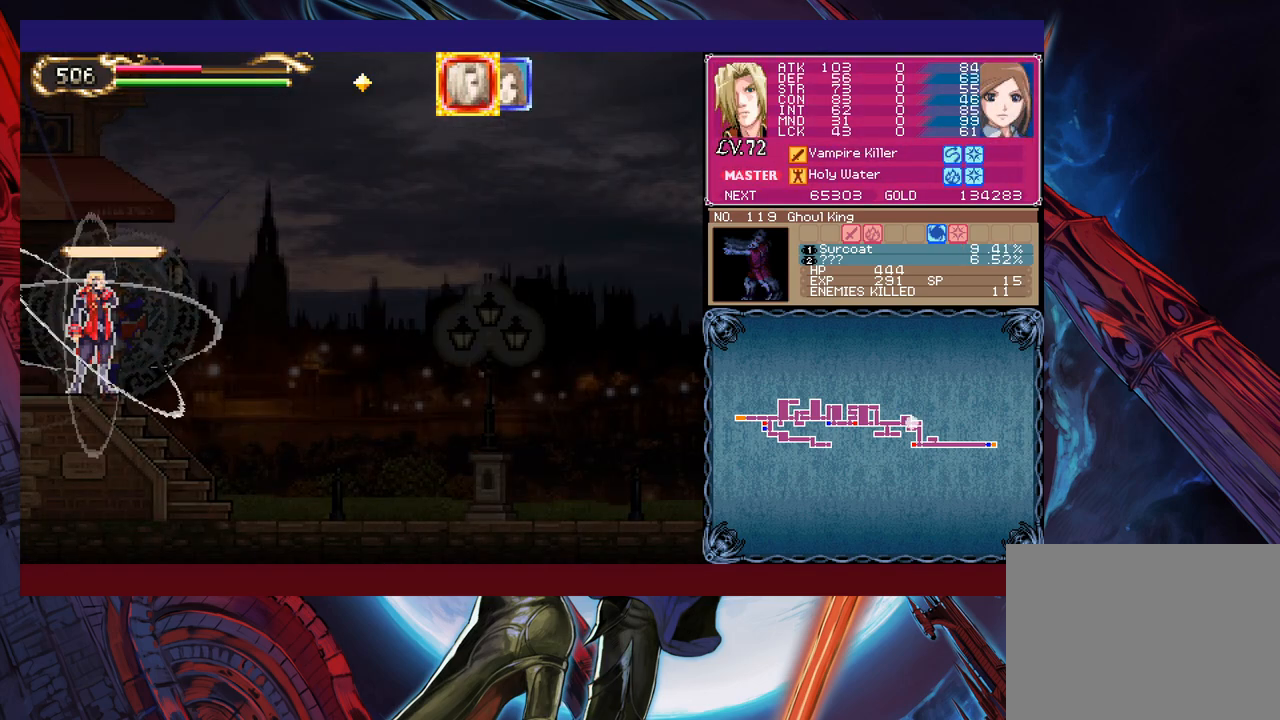
{"buttons": [], "left_stick": "right", "events": []}
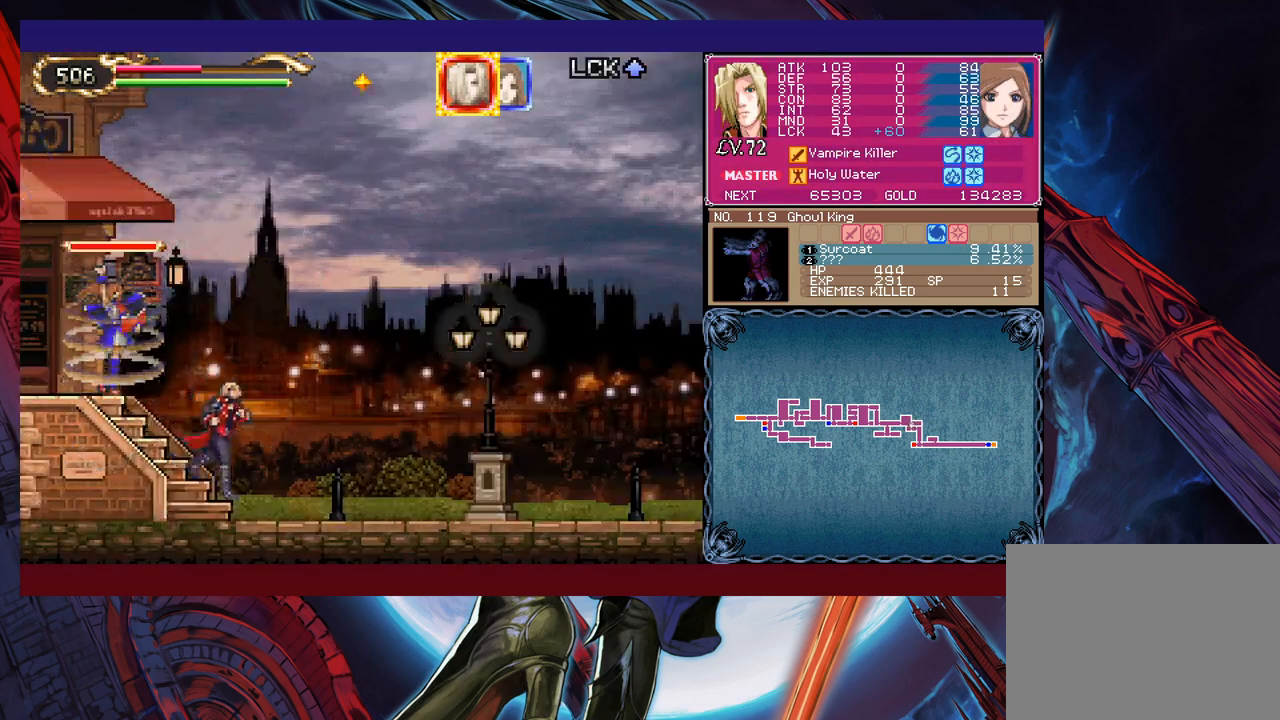
{"buttons": [], "left_stick": "right", "events": [[483, "A", "down"], [500, "A", "up"]]}
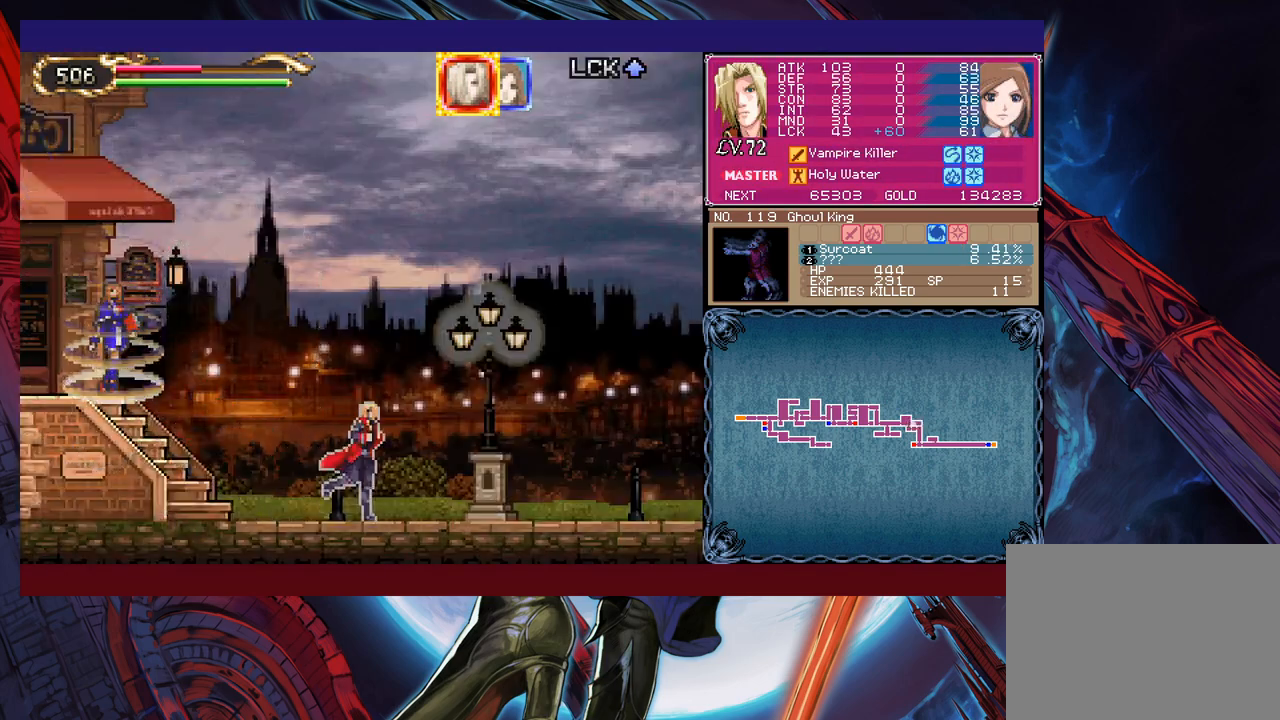
{"buttons": [], "left_stick": "right", "events": [[200, "Y", "down"], [200, "left_stick", "left"], [250, "Y", "up"], [300, "left_stick", "right"]]}